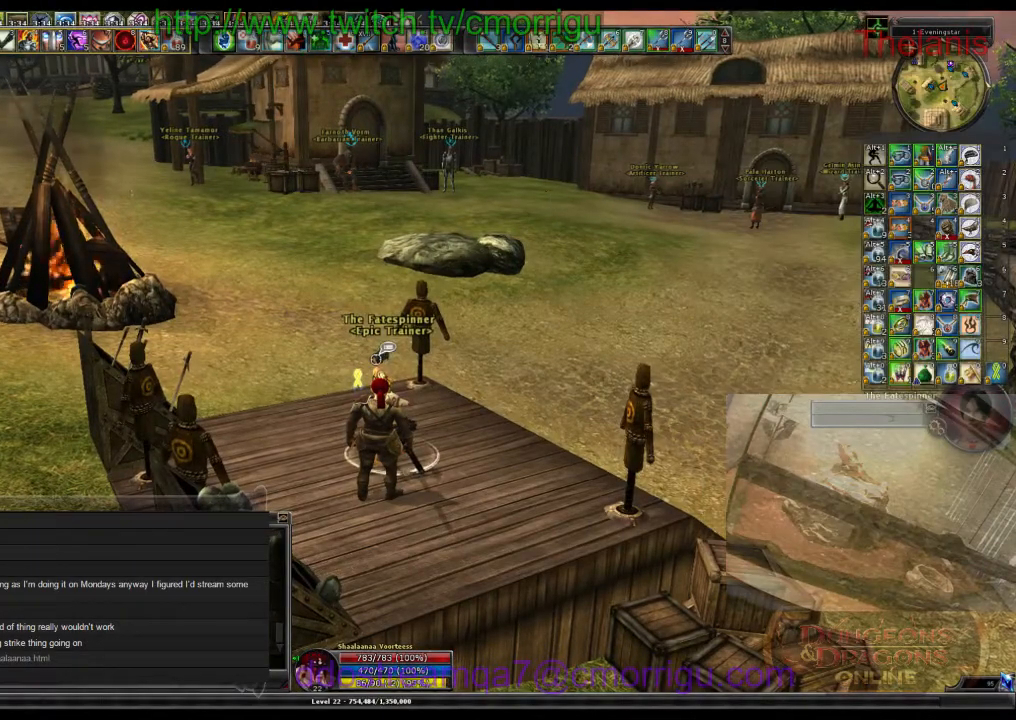
Gameplay with keyboard; each line is a JSON object with the keys held at the frame after it. "events" lists presses ("down") and releases ("up") of ".", "/", "0", "1", "2", "3", "4", "5", "6", "7", "8", "9", "a", "b", "backslash", "backspace", "c", "caps_lock", "comma", "ctrl_l", "ctrl_r", "d", "e", "equals", "escape", "f", "f1", "f10", "f11", "f12", "f2", "f3", "f4", "f5", "f6", "f7", "f8", "f9", "g", "h", "i", "j", "k", "l", "lbracket", "m", "minus", "n", "o", "p", "q", "quote", "r", "rbracket", "return", "s", "semicolon", "shift_l", "shift_r", "space", "t", "tab", "tilde", "u", "v", "w", "x", "y" and "z" between this image and that frame as [ms after this image, input, new state], when the widget could be followed in between. No other keys are recorded. Mouse input is not recorded.
{"keys": ["w"], "events": [[233, "w", "down"]]}
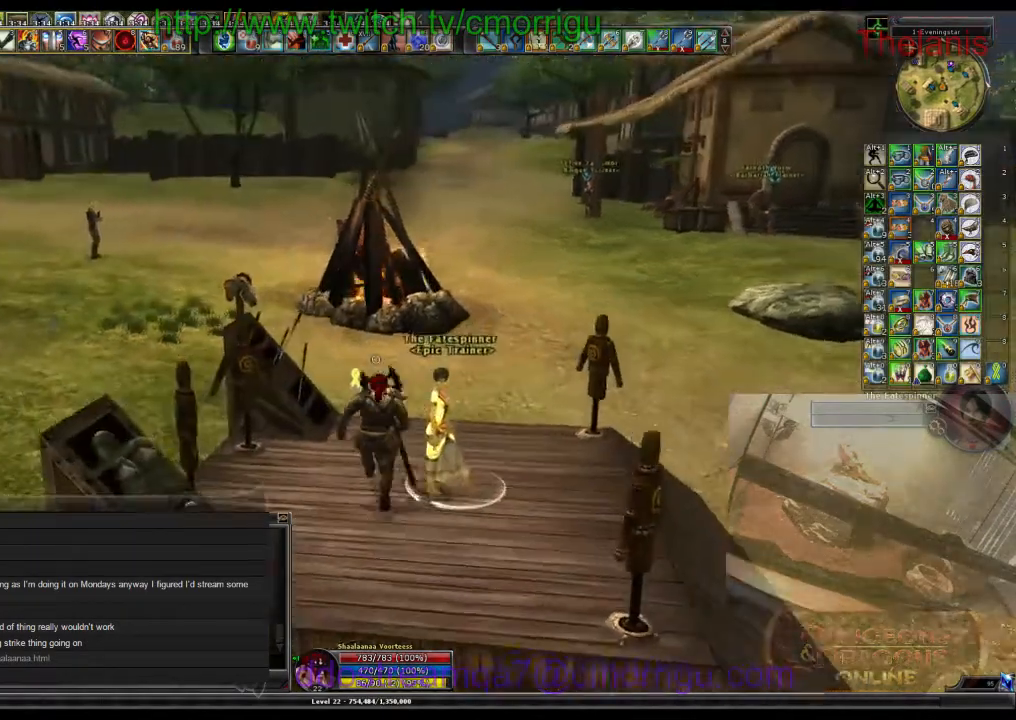
{"keys": ["w"], "events": []}
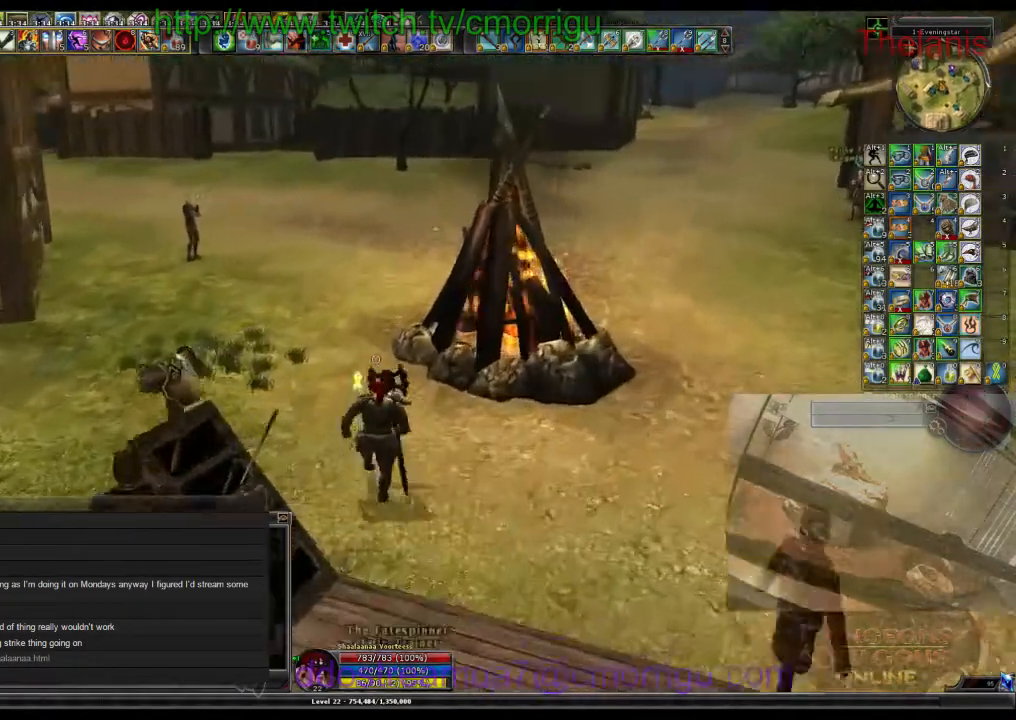
{"keys": ["w"], "events": []}
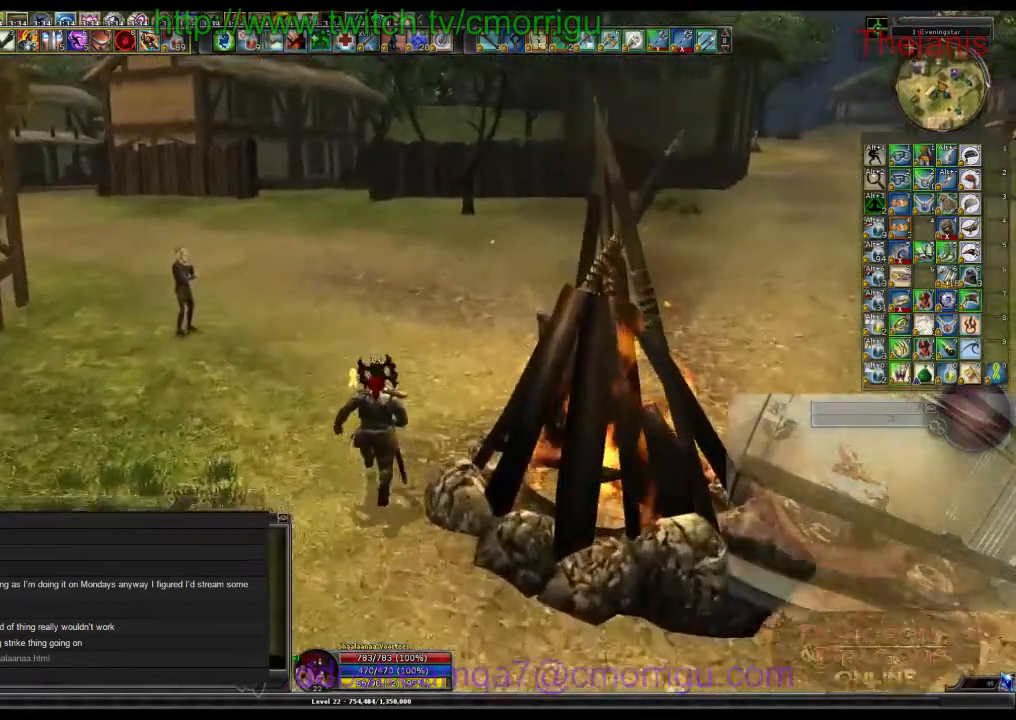
{"keys": ["w"], "events": []}
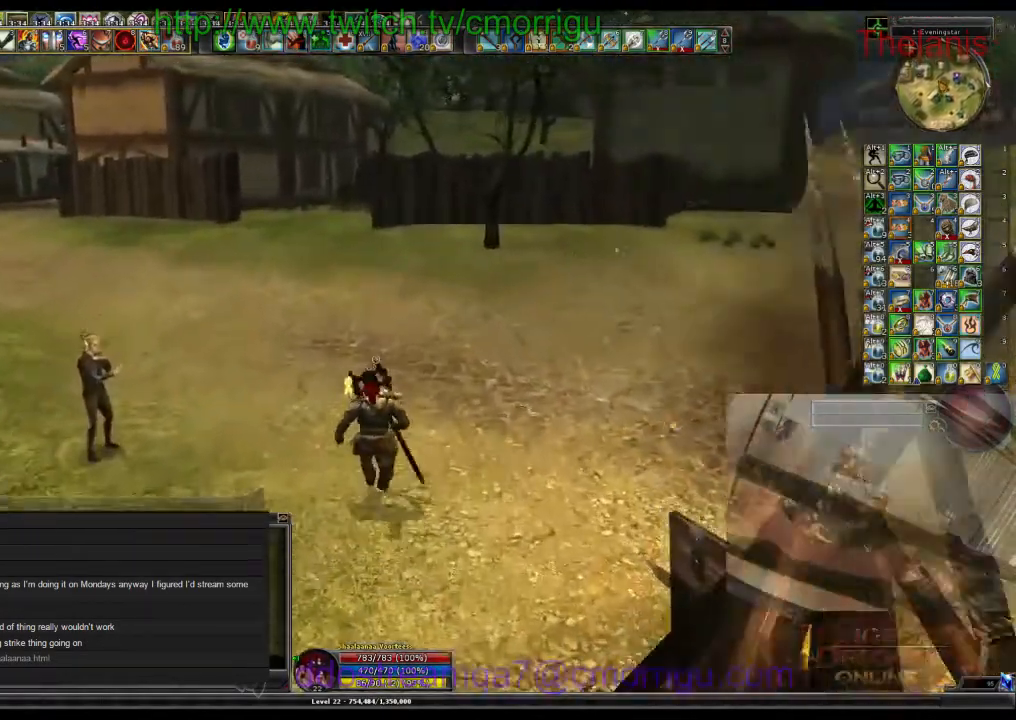
{"keys": ["a", "w"], "events": [[233, "m", "down"], [300, "m", "up"], [500, "a", "down"]]}
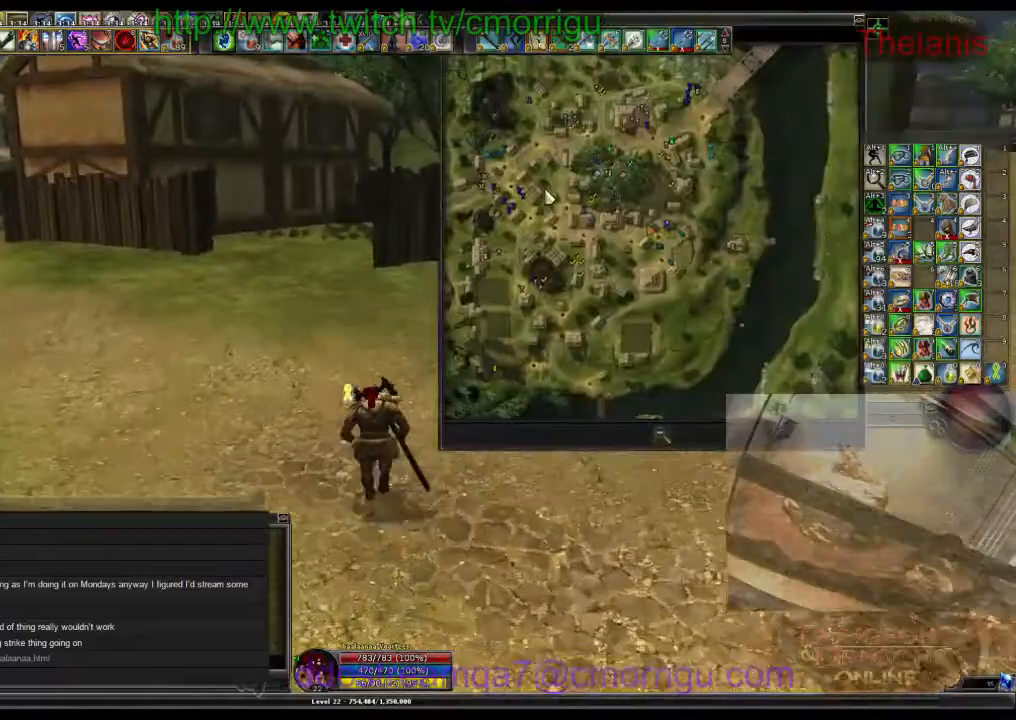
{"keys": ["w"], "events": [[366, "a", "up"]]}
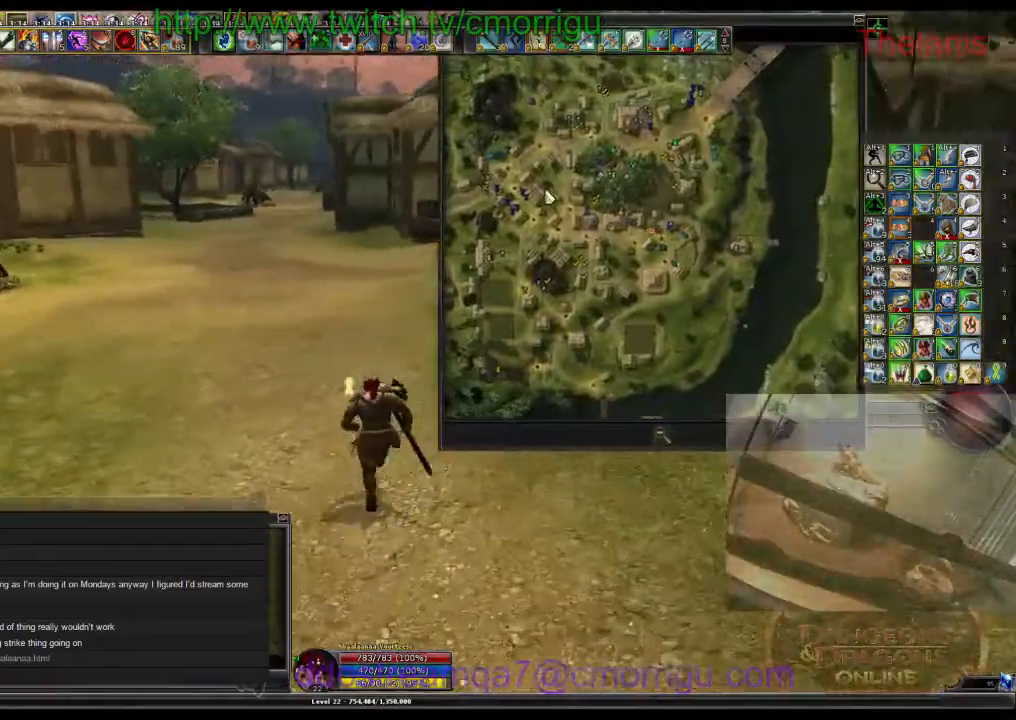
{"keys": ["w"], "events": []}
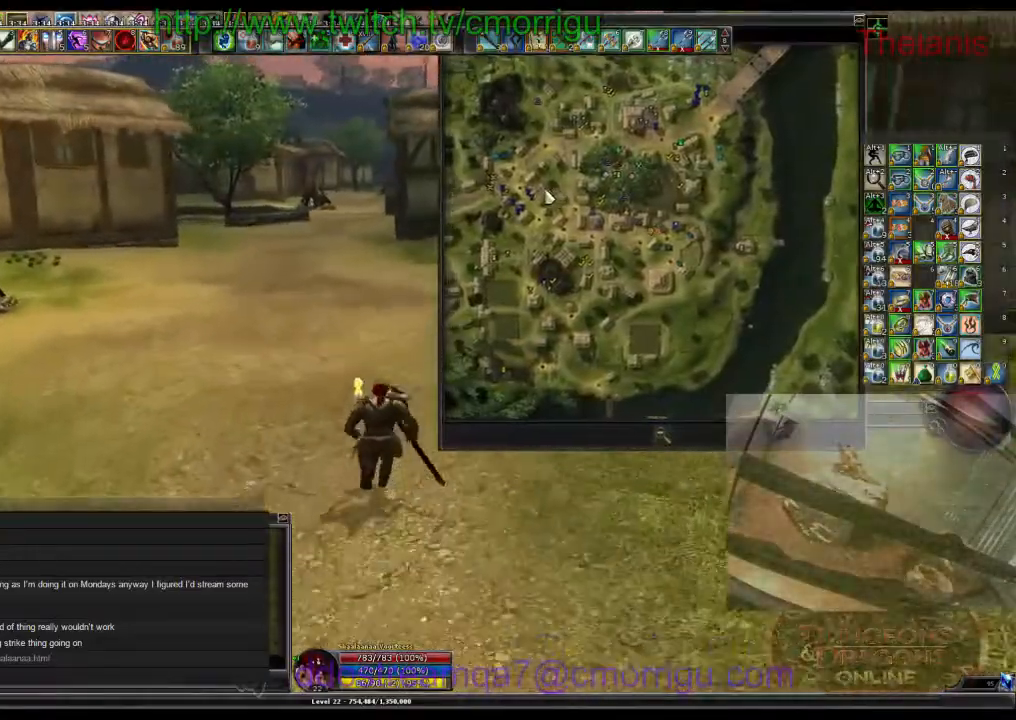
{"keys": ["w"]}
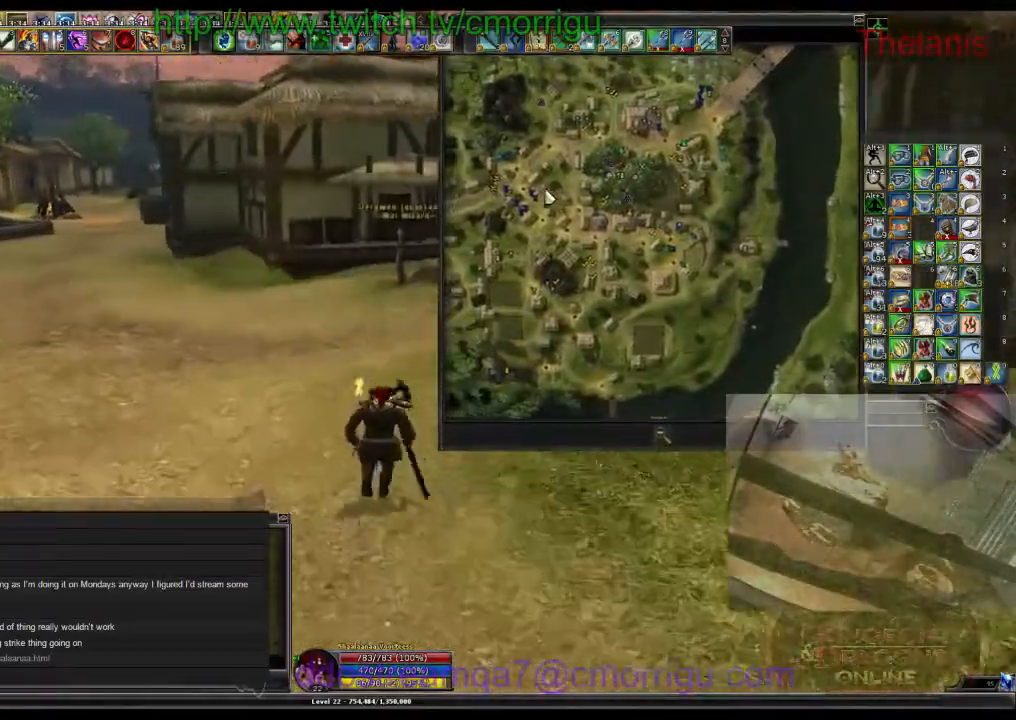
{"keys": ["w"], "events": [[100, "m", "down"], [200, "m", "up"]]}
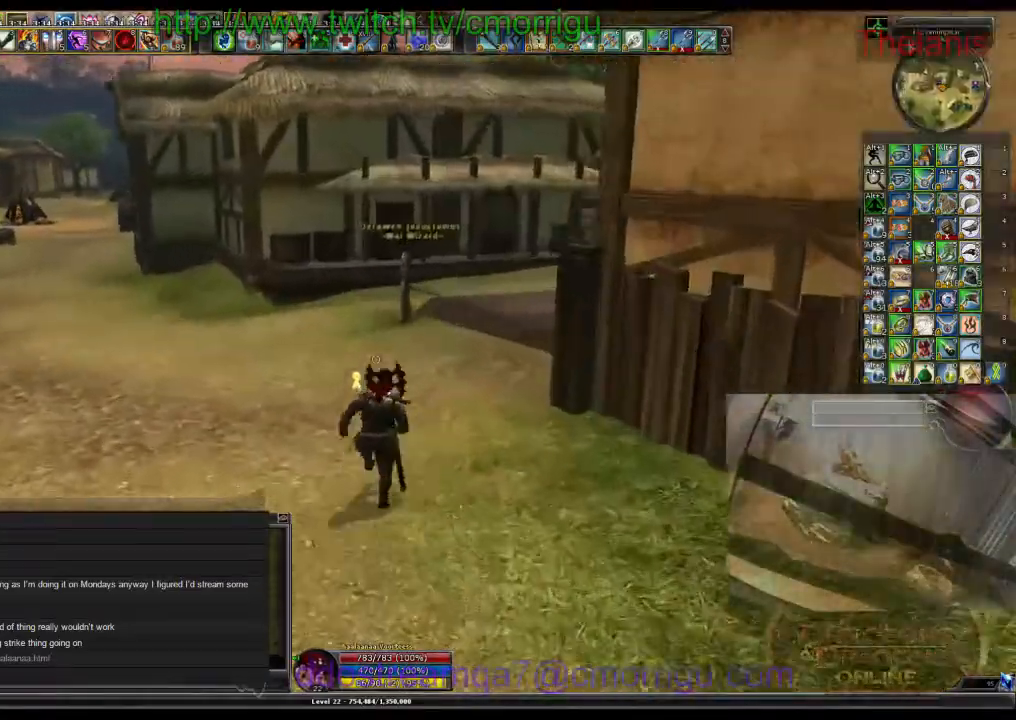
{"keys": ["w"], "events": []}
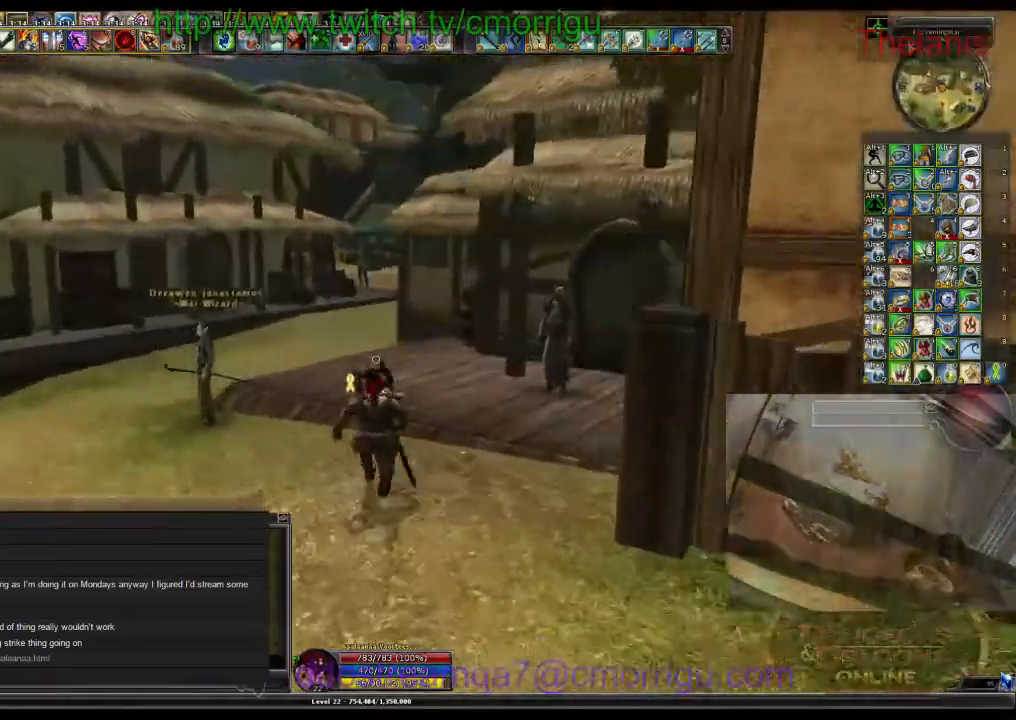
{"keys": ["w"], "events": []}
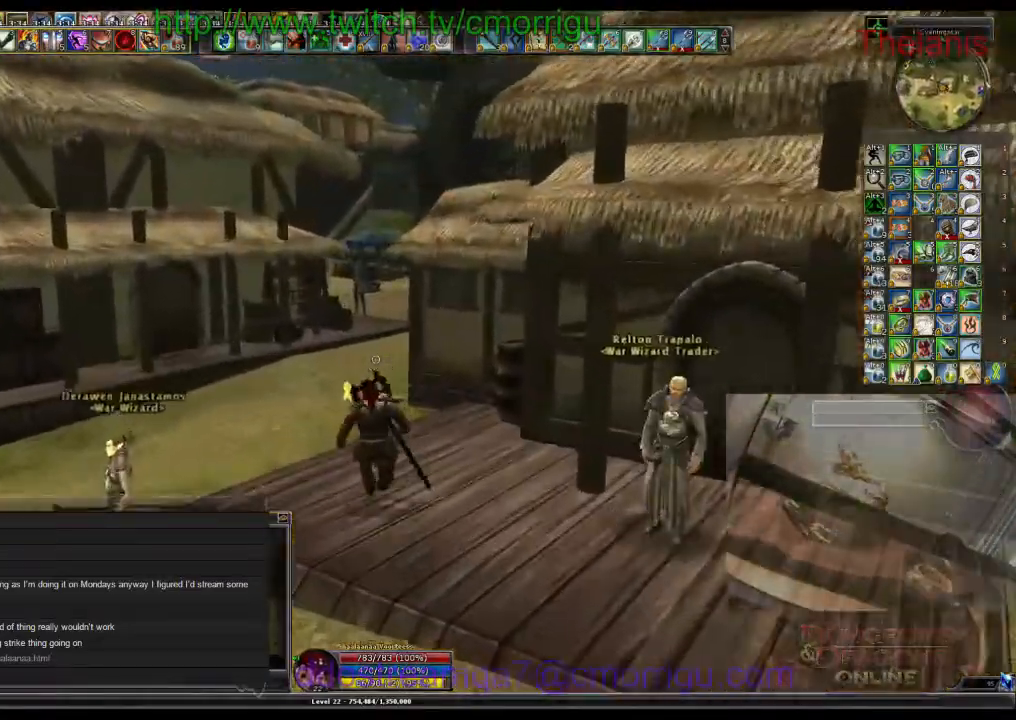
{"keys": ["w"], "events": [[100, "a", "down"], [266, "a", "up"]]}
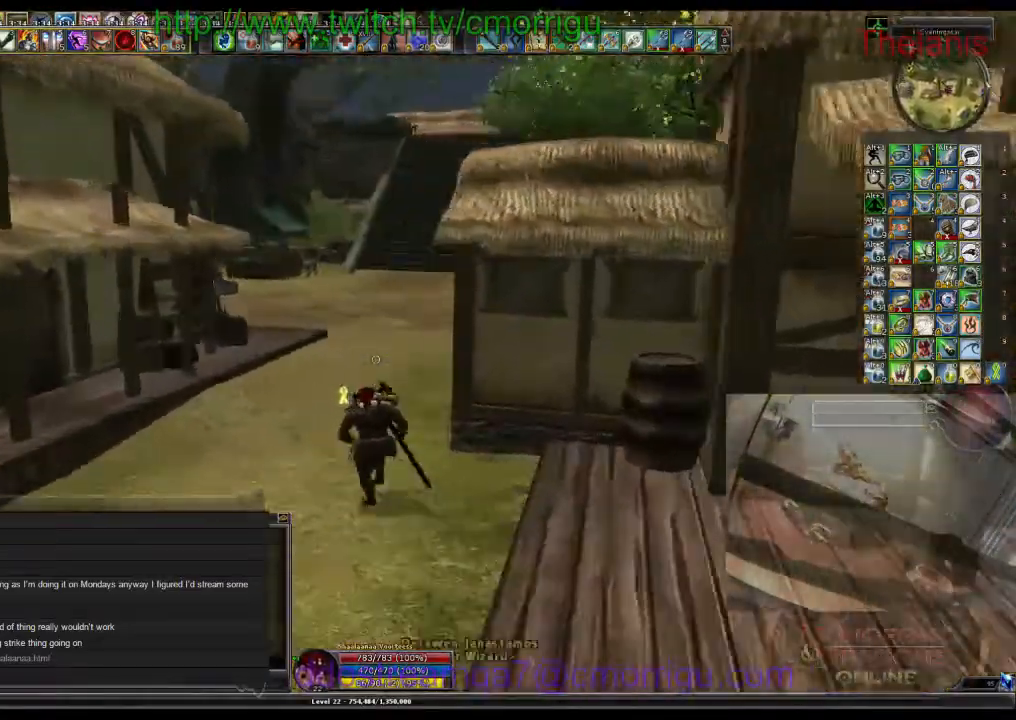
{"keys": ["w"], "events": []}
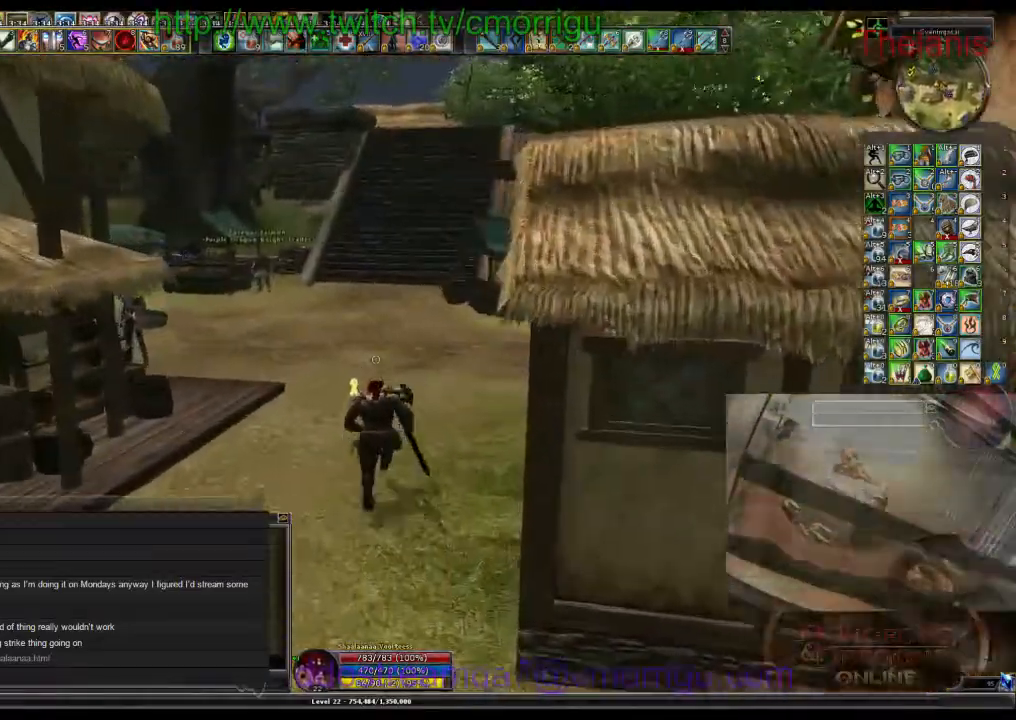
{"keys": ["w"], "events": []}
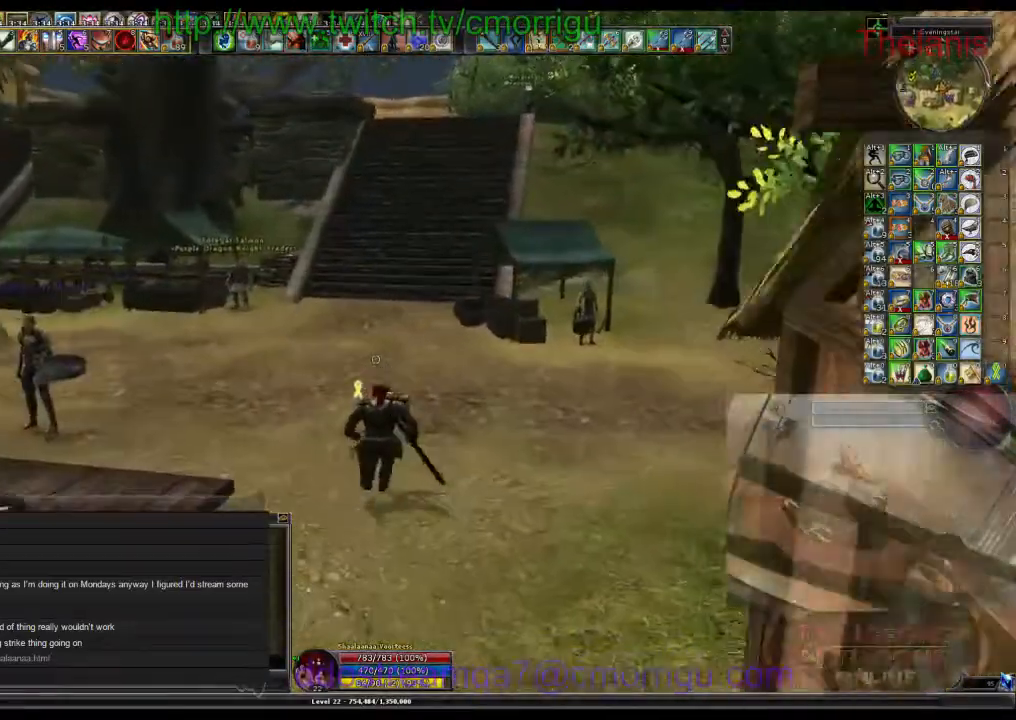
{"keys": ["w"], "events": [[200, "m", "down"], [300, "m", "up"]]}
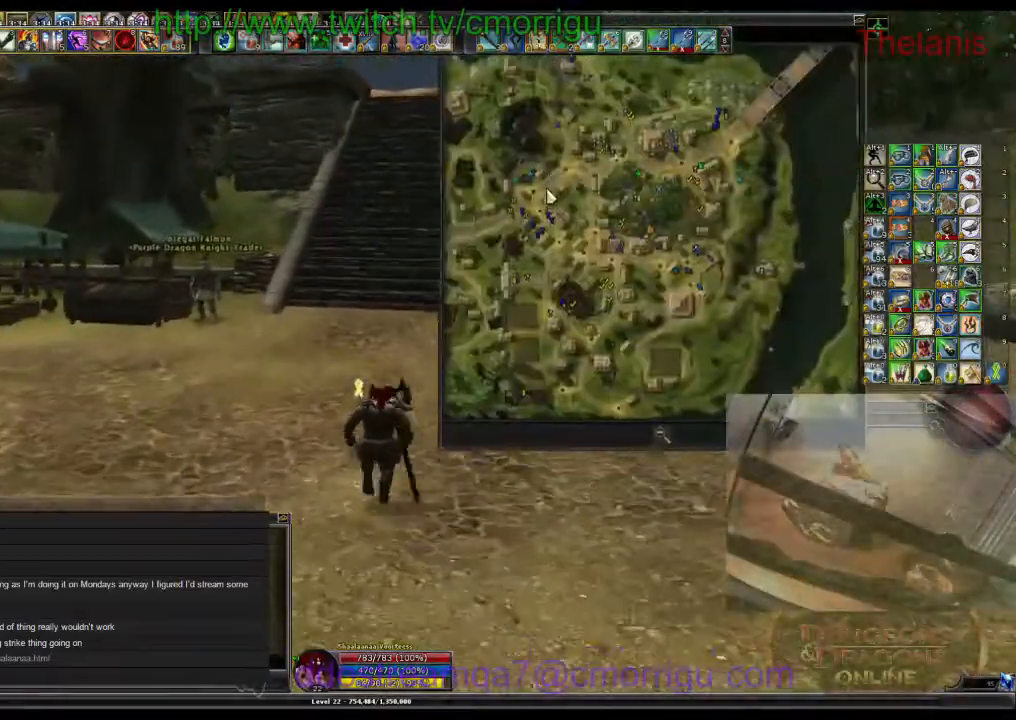
{"keys": ["w"], "events": [[400, "m", "down"], [500, "m", "up"]]}
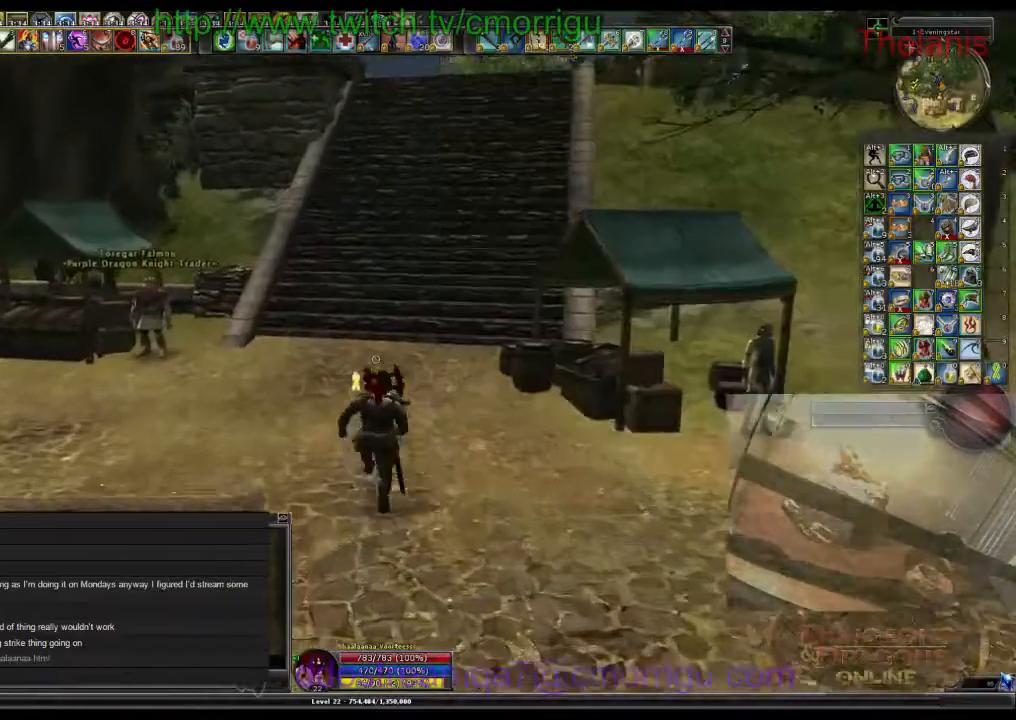
{"keys": ["w"], "events": []}
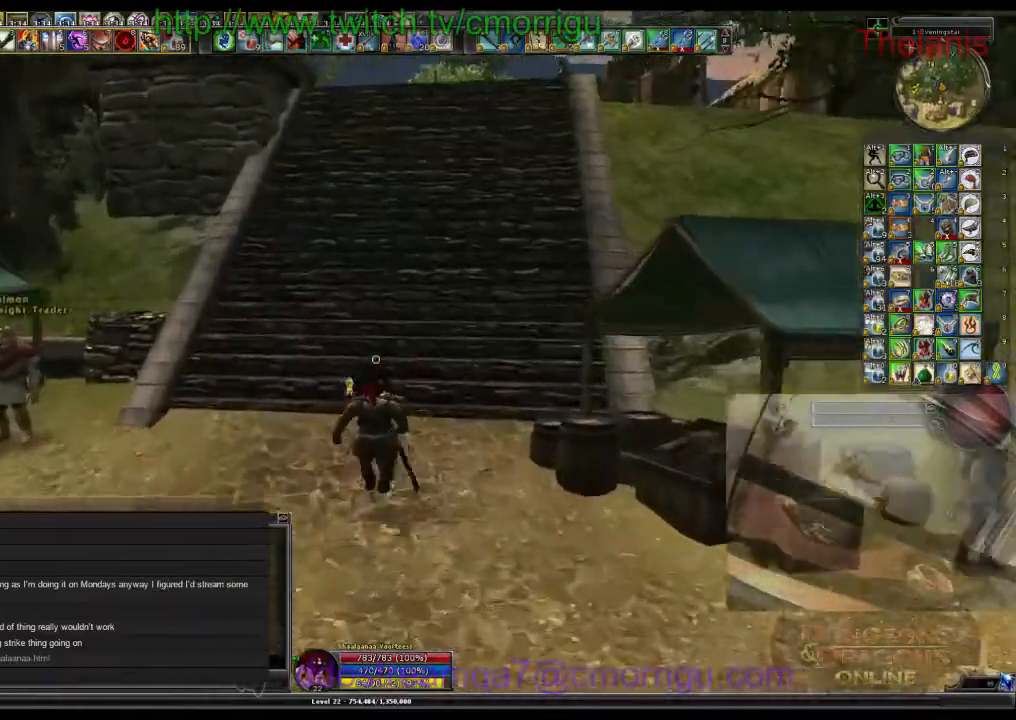
{"keys": ["w"], "events": []}
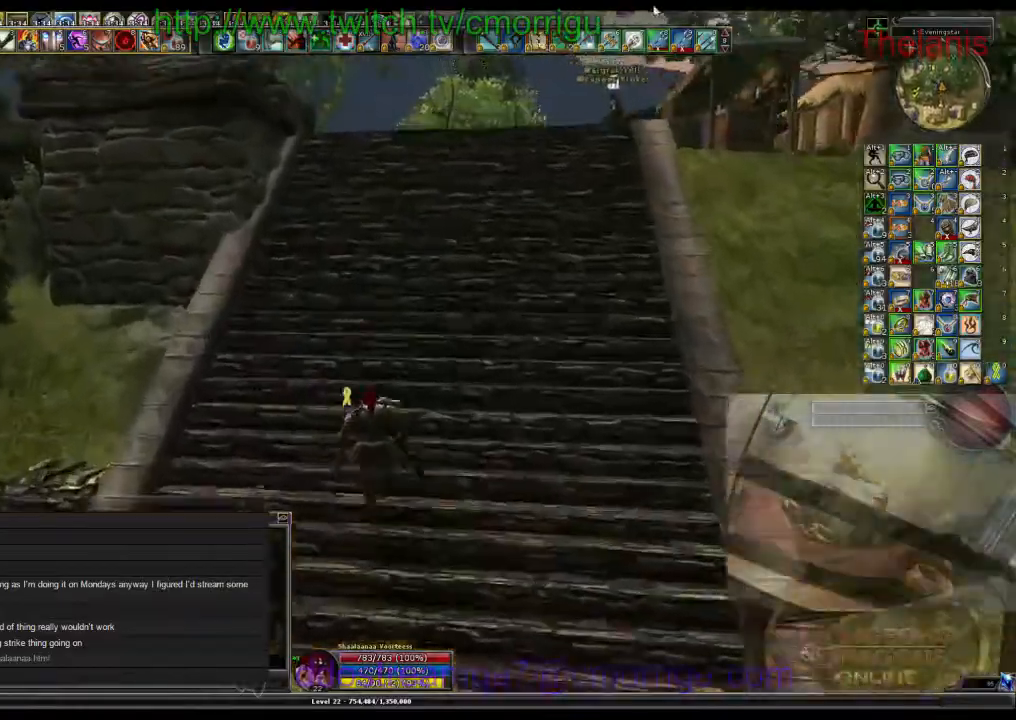
{"keys": ["w"], "events": []}
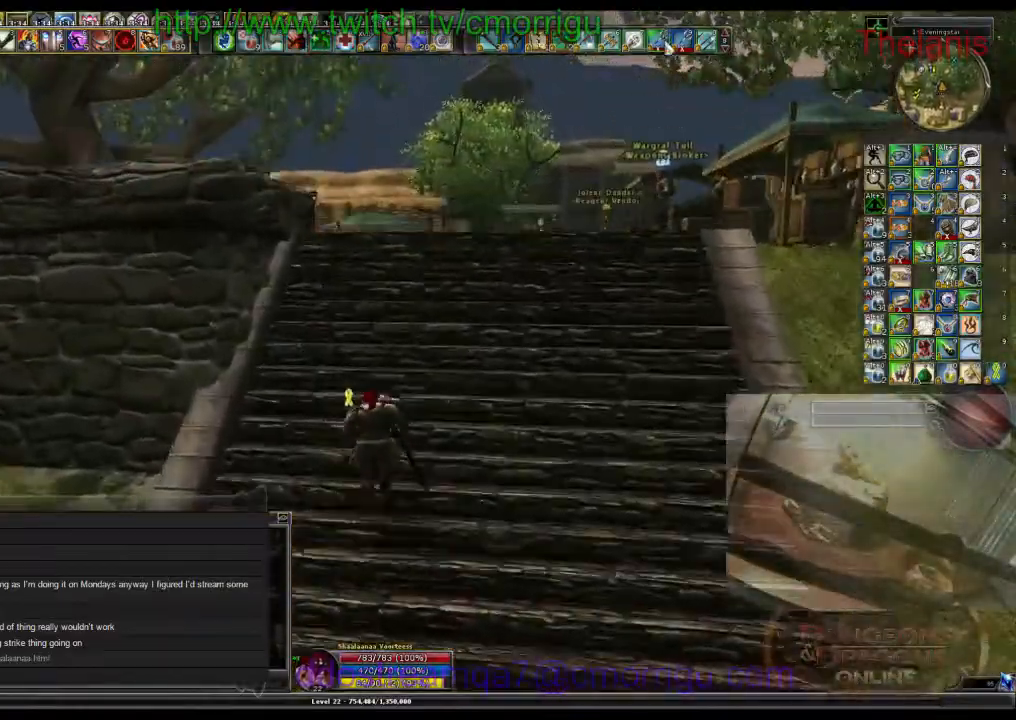
{"keys": ["w"], "events": []}
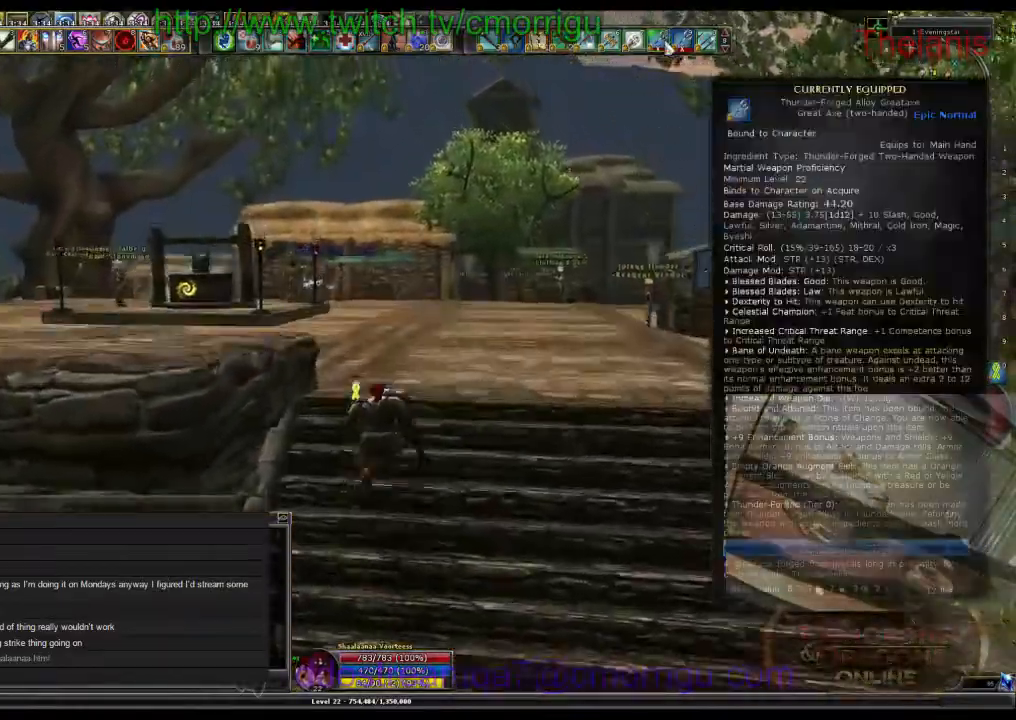
{"keys": ["w"], "events": []}
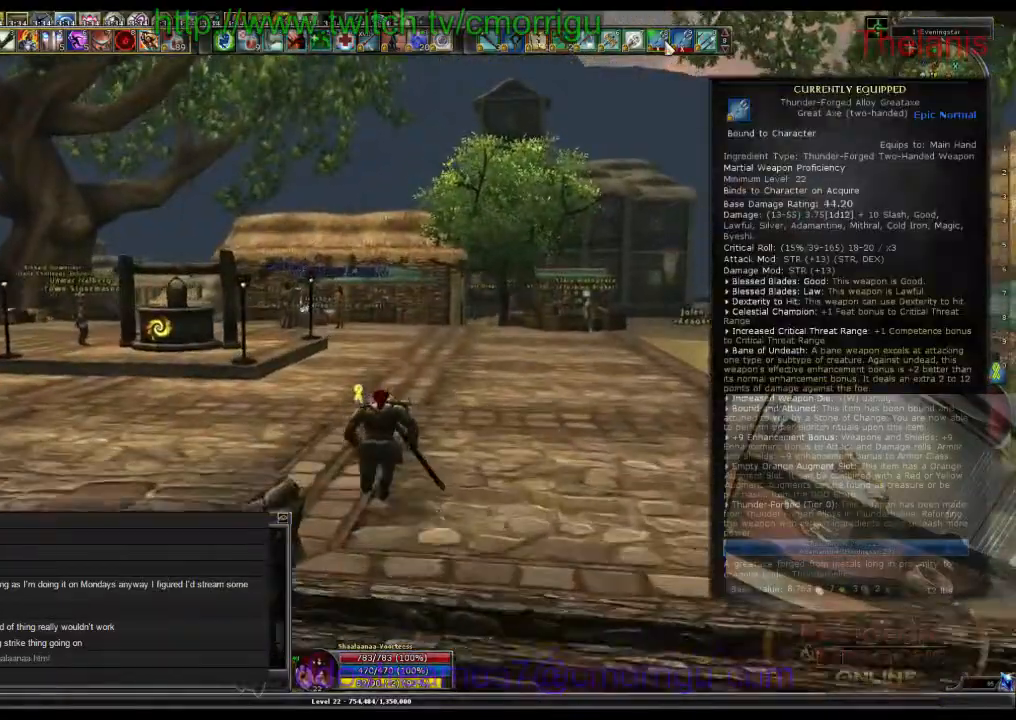
{"keys": ["w"], "events": []}
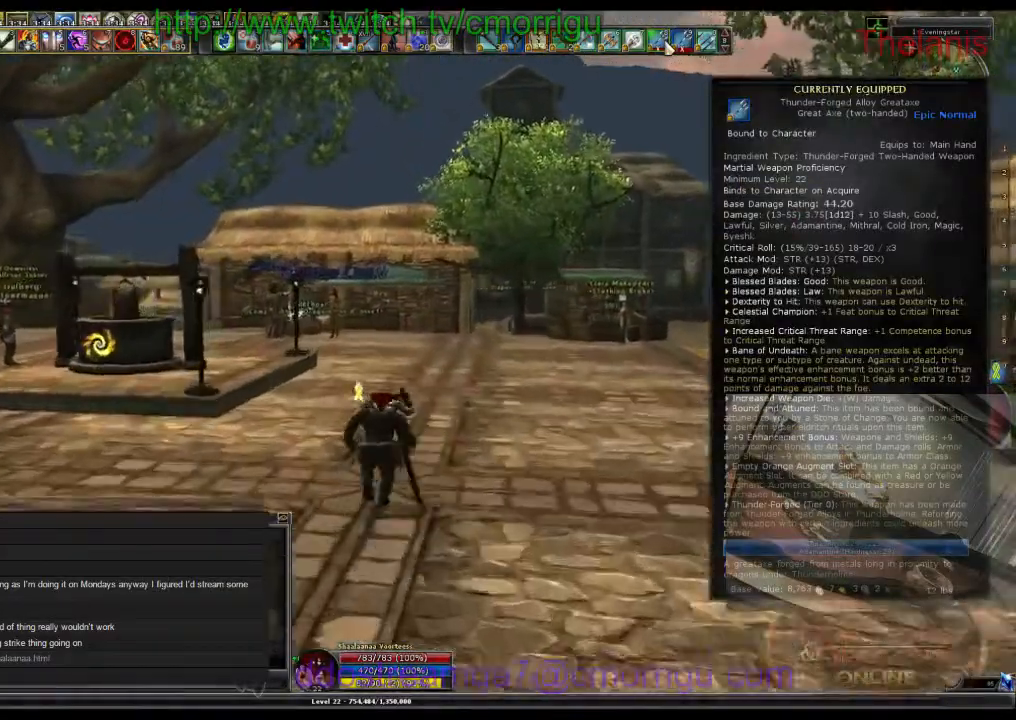
{"keys": ["w"], "events": []}
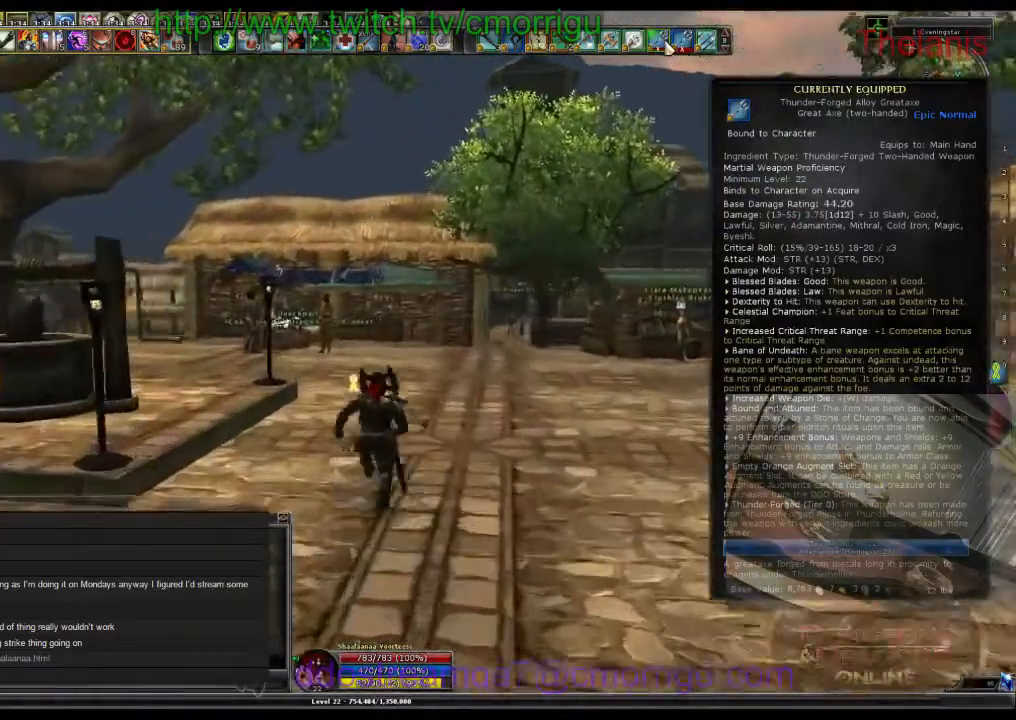
{"keys": ["a"]}
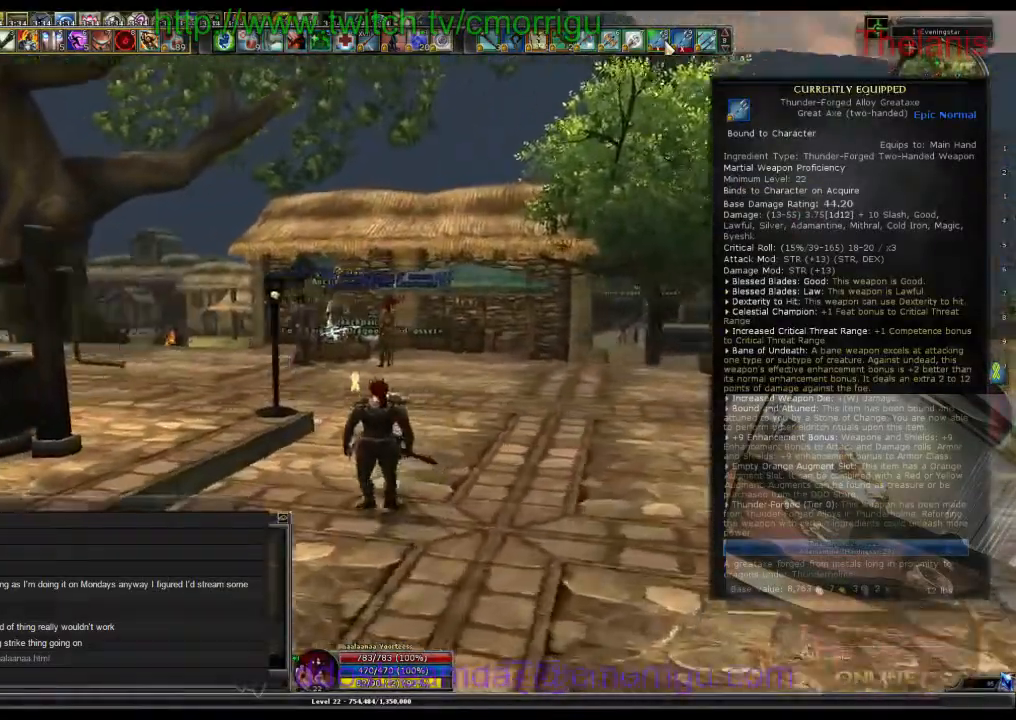
{"keys": [], "events": [[200, "a", "up"]]}
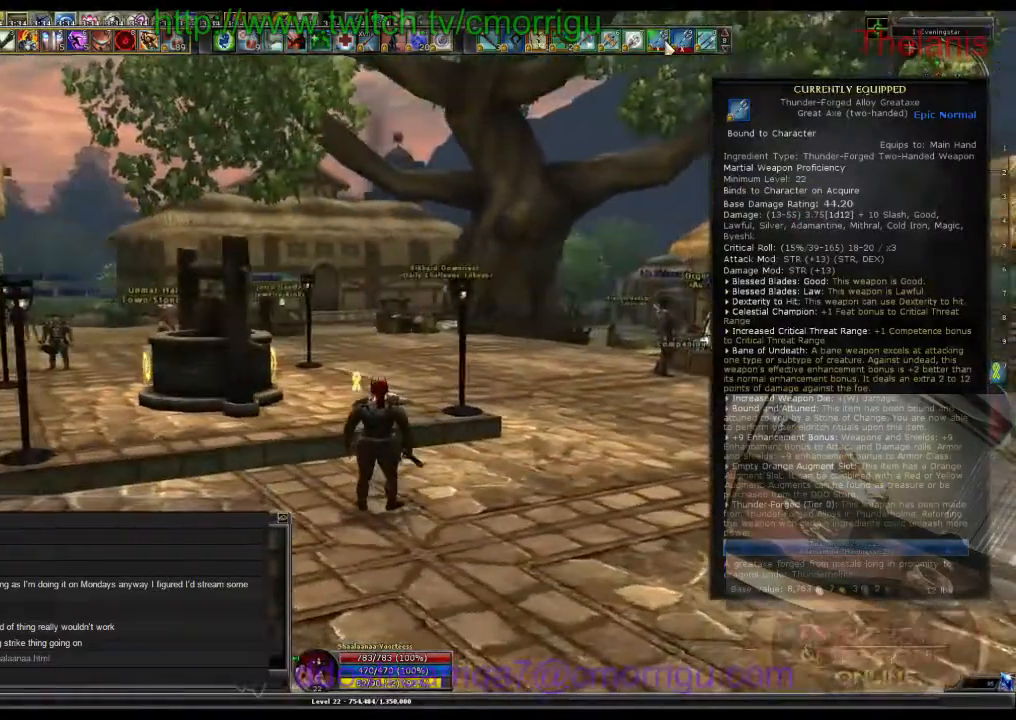
{"keys": [], "events": []}